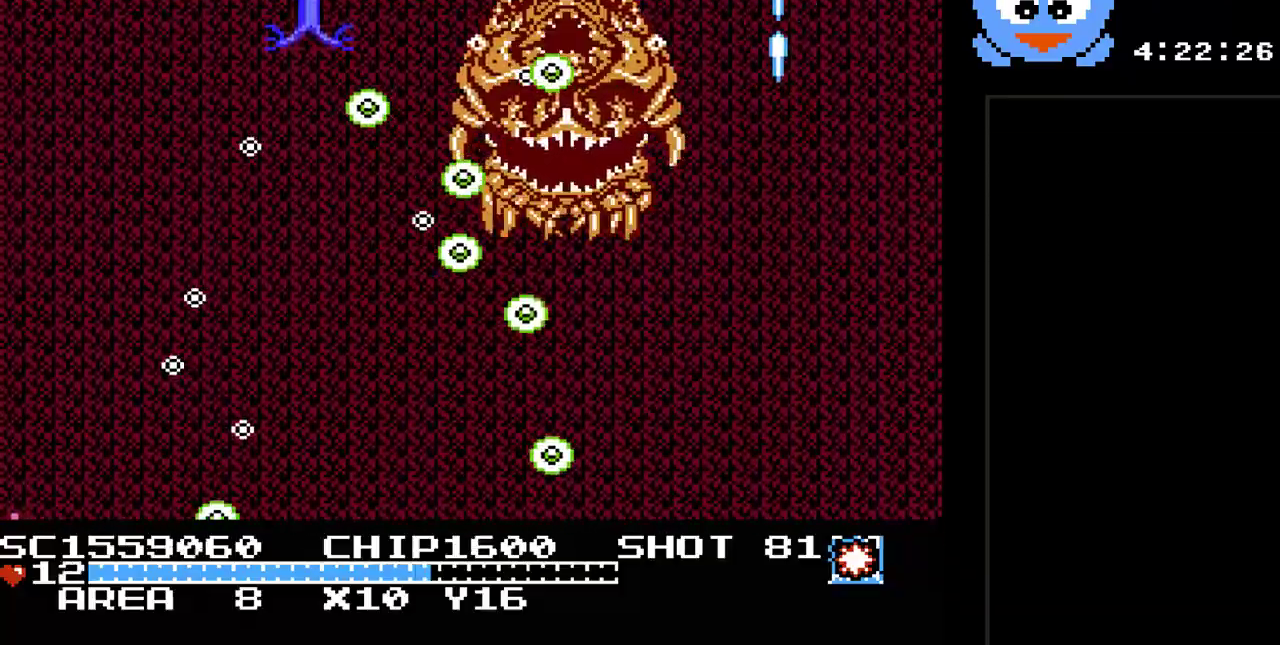
Gameplay with a controller (Nintendo layout); each line is a JSON object with the inputs held at the frame after it. "events" lists button and stick changes between this image and that frame as [ms after this image, input, new state], when the widget could be followed in between. Not read: L3 R3.
{"buttons": ["Y"], "events": [[33, "DPAD_DOWN", "up"], [250, "B", "down"], [350, "DPAD_RIGHT", "up"], [417, "B", "up"]]}
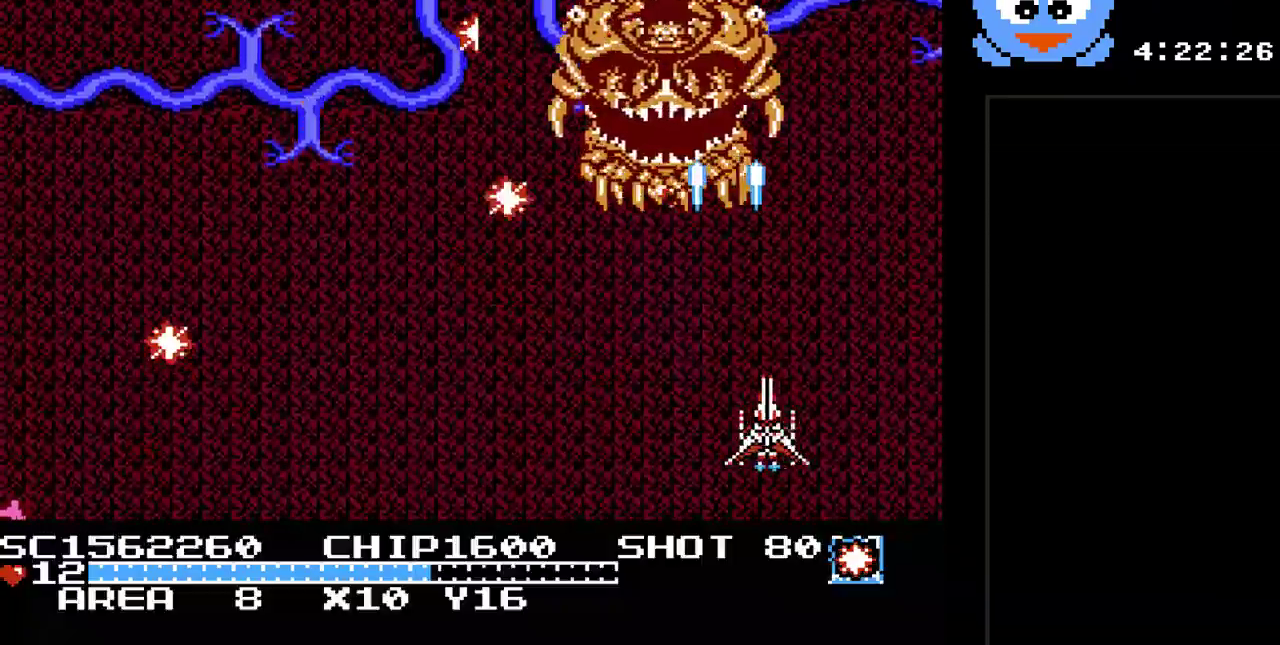
{"buttons": ["Y", "DPAD_LEFT"], "events": [[50, "DPAD_LEFT", "down"]]}
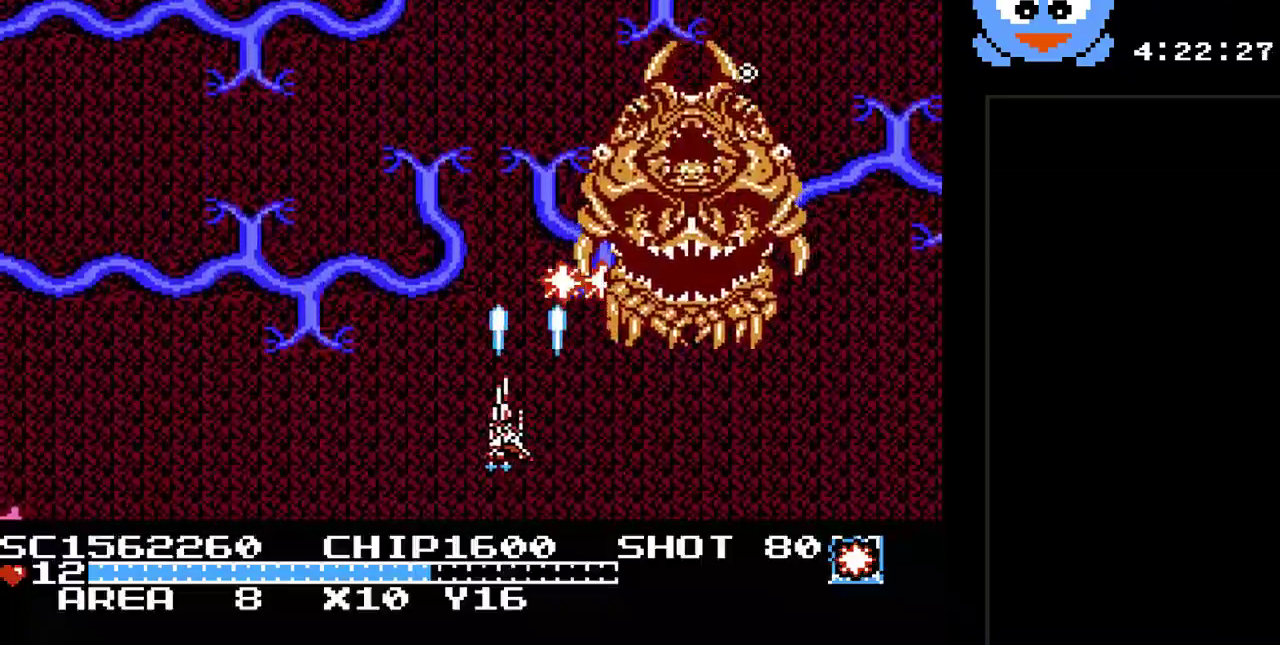
{"buttons": ["Y", "DPAD_UP", "DPAD_RIGHT"], "events": [[217, "DPAD_UP", "down"], [400, "DPAD_LEFT", "up"], [467, "DPAD_RIGHT", "down"]]}
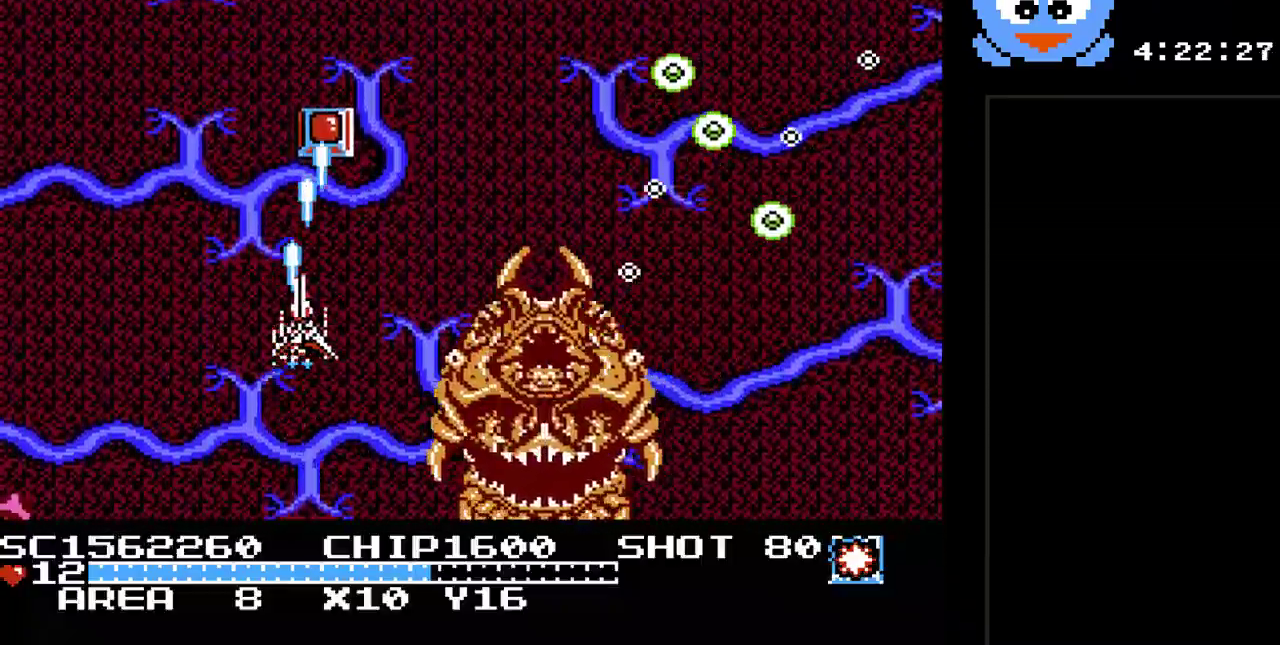
{"buttons": ["Y", "DPAD_UP", "DPAD_RIGHT"], "events": [[67, "DPAD_RIGHT", "up"], [150, "DPAD_LEFT", "down"], [200, "DPAD_LEFT", "up"], [300, "DPAD_RIGHT", "down"]]}
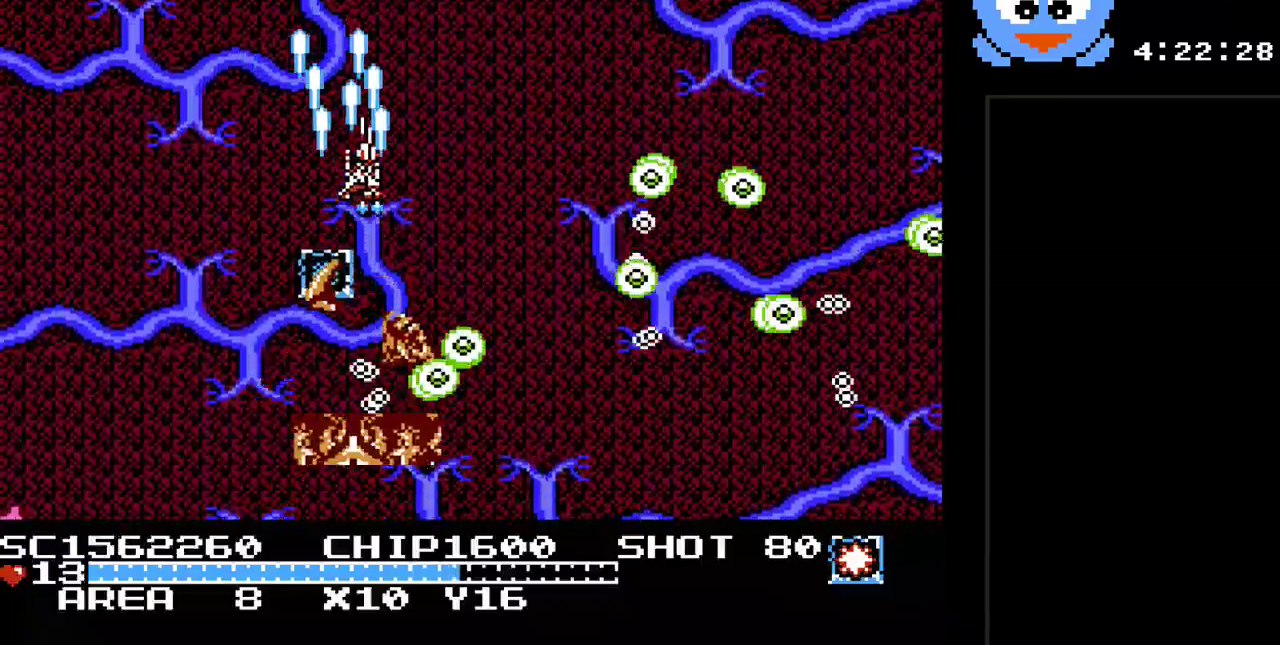
{"buttons": ["Y", "DPAD_RIGHT"], "events": [[50, "DPAD_UP", "up"], [350, "B", "down"], [500, "B", "up"]]}
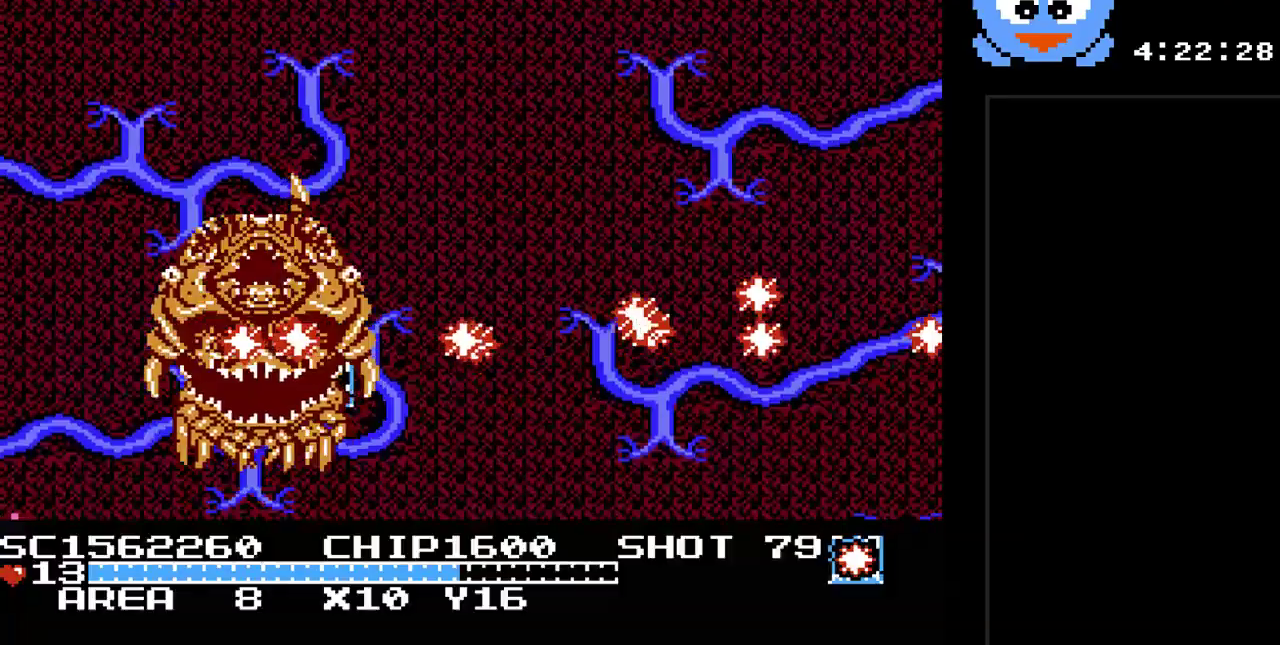
{"buttons": ["Y", "DPAD_DOWN", "DPAD_LEFT"], "events": [[200, "DPAD_DOWN", "down"], [200, "DPAD_RIGHT", "up"], [250, "DPAD_LEFT", "down"]]}
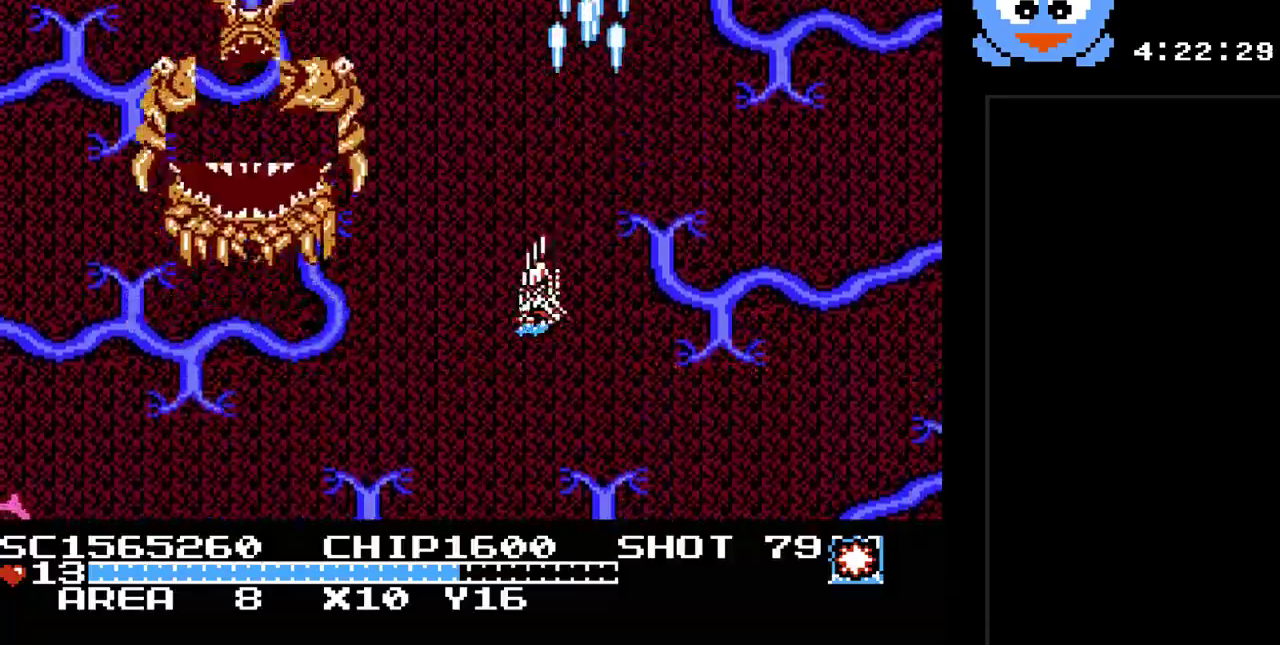
{"buttons": ["Y", "DPAD_DOWN", "DPAD_RIGHT"], "events": [[400, "DPAD_LEFT", "up"], [450, "DPAD_RIGHT", "down"]]}
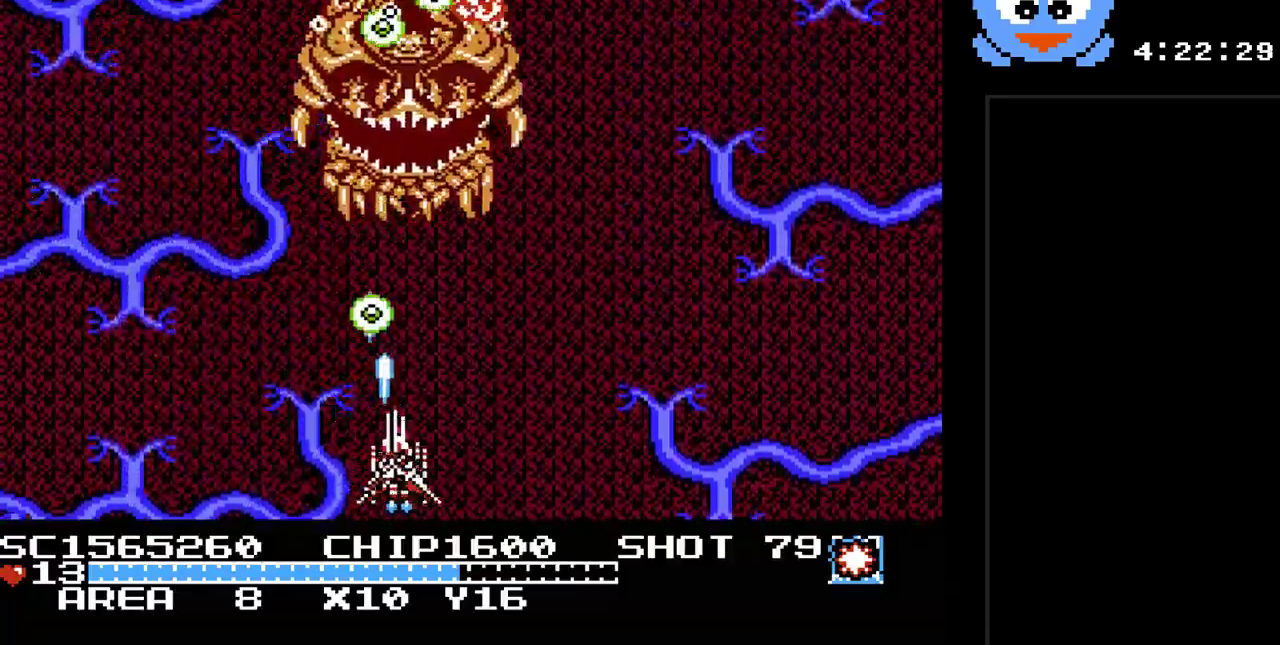
{"buttons": ["Y", "DPAD_LEFT"], "events": [[250, "DPAD_DOWN", "up"], [450, "DPAD_DOWN", "down"], [483, "DPAD_DOWN", "up"], [483, "DPAD_LEFT", "down"], [483, "DPAD_RIGHT", "up"]]}
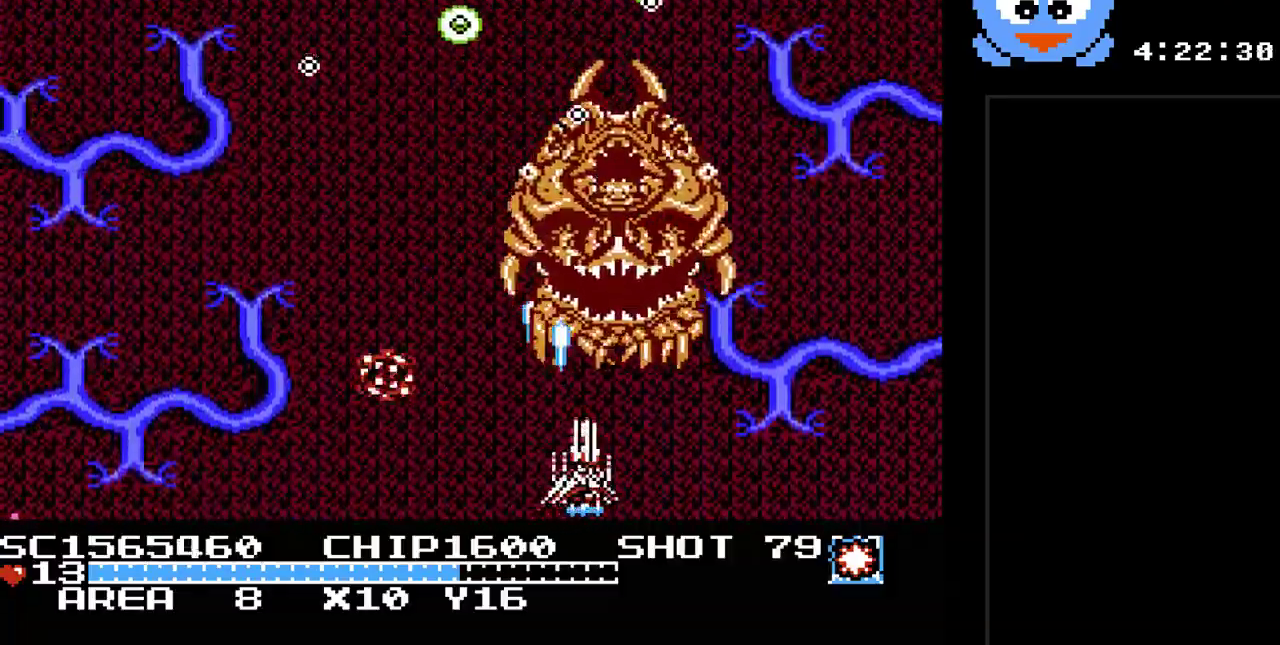
{"buttons": ["Y", "DPAD_LEFT"], "events": [[50, "B", "down"], [200, "B", "up"]]}
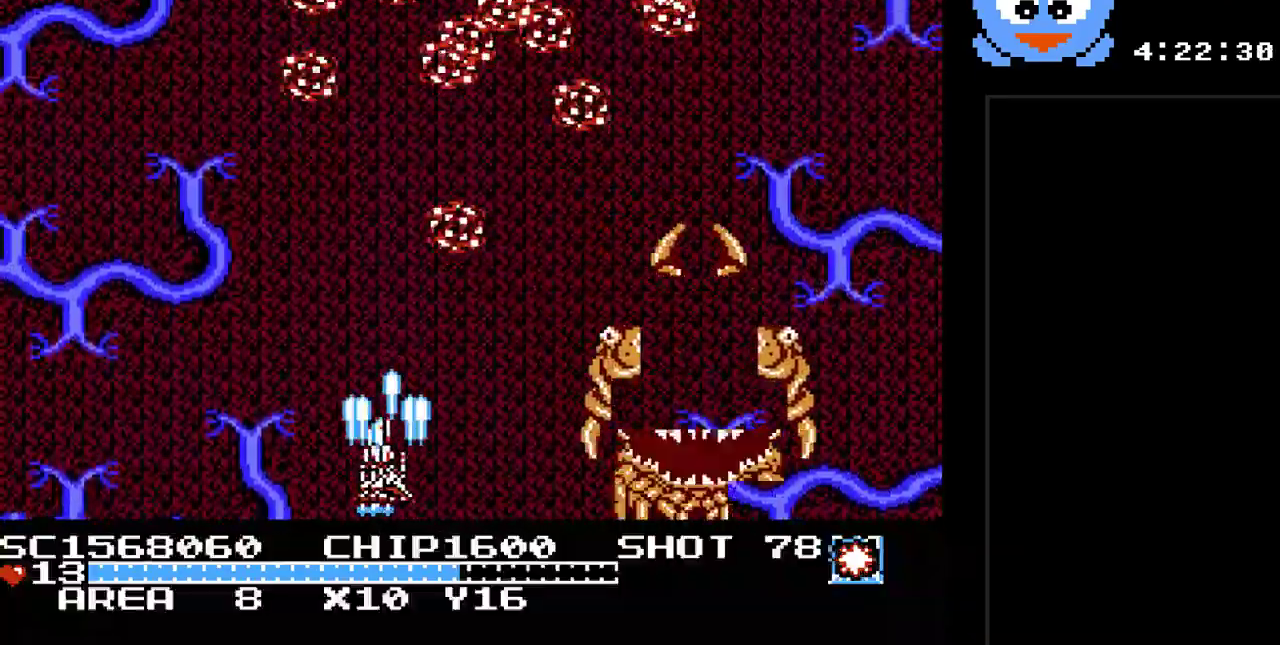
{"buttons": ["Y", "DPAD_DOWN", "DPAD_LEFT"], "events": [[100, "DPAD_LEFT", "up"], [167, "DPAD_RIGHT", "down"], [167, "DPAD_UP", "down"], [300, "DPAD_RIGHT", "up"], [367, "DPAD_LEFT", "down"], [400, "DPAD_UP", "up"], [433, "DPAD_DOWN", "down"]]}
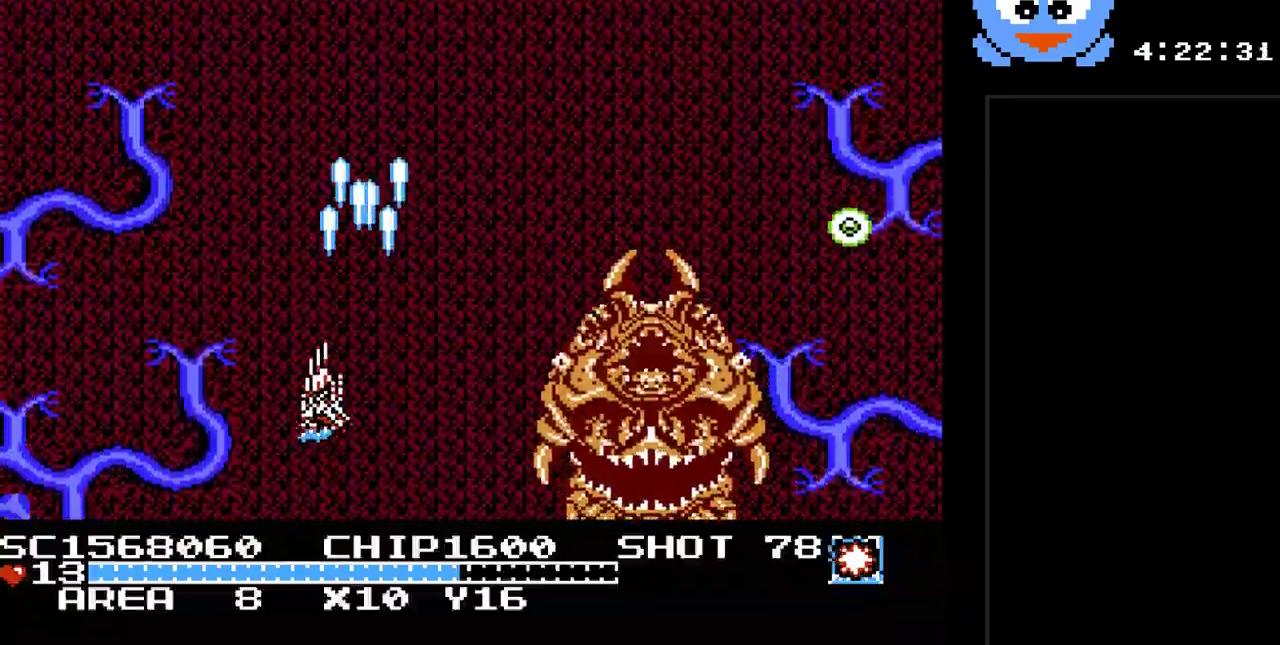
{"buttons": ["B", "Y", "DPAD_RIGHT"], "events": [[50, "DPAD_LEFT", "up"], [117, "DPAD_LEFT", "down"], [317, "DPAD_LEFT", "up"], [383, "DPAD_RIGHT", "down"], [433, "DPAD_DOWN", "up"], [467, "B", "down"]]}
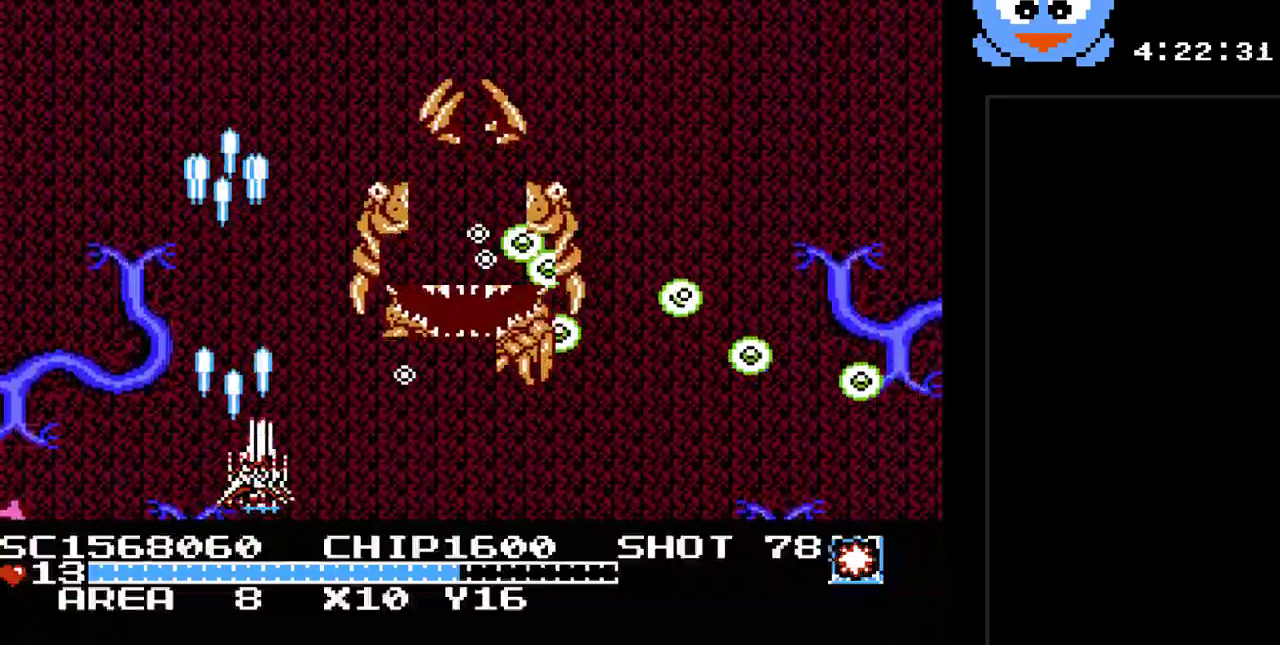
{"buttons": ["Y", "DPAD_RIGHT"], "events": [[133, "B", "up"]]}
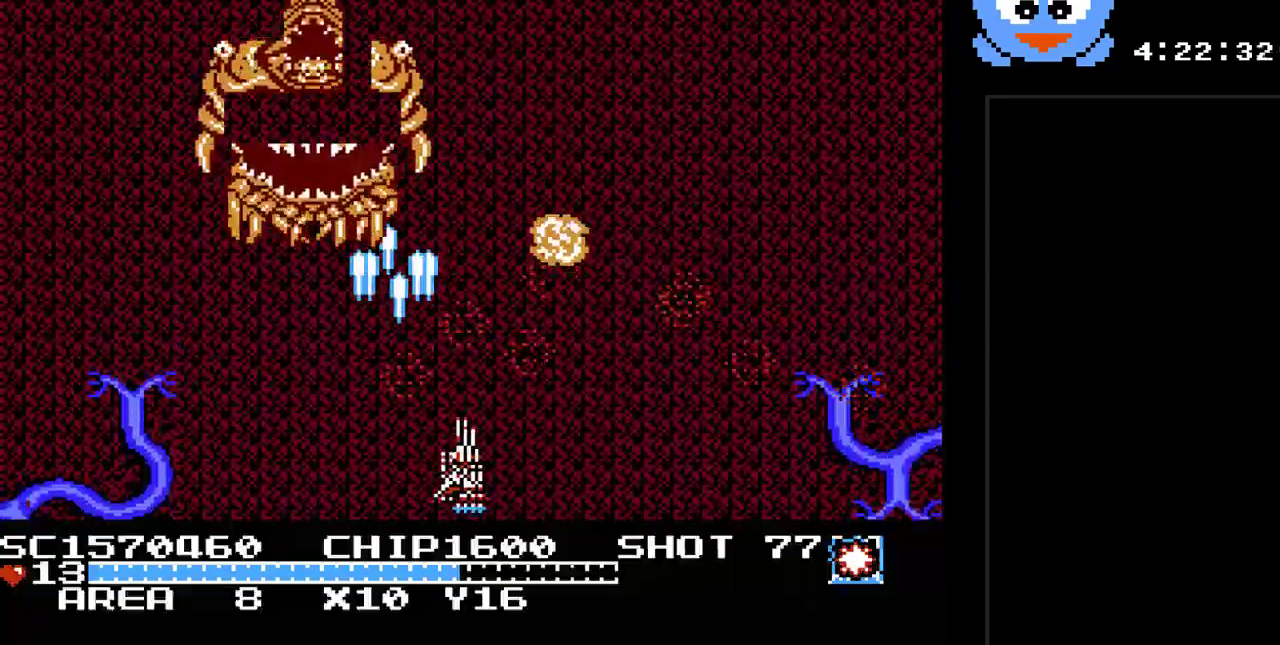
{"buttons": ["Y", "DPAD_RIGHT"], "events": [[150, "DPAD_LEFT", "down"], [150, "DPAD_RIGHT", "up"], [200, "DPAD_LEFT", "up"], [433, "DPAD_RIGHT", "down"]]}
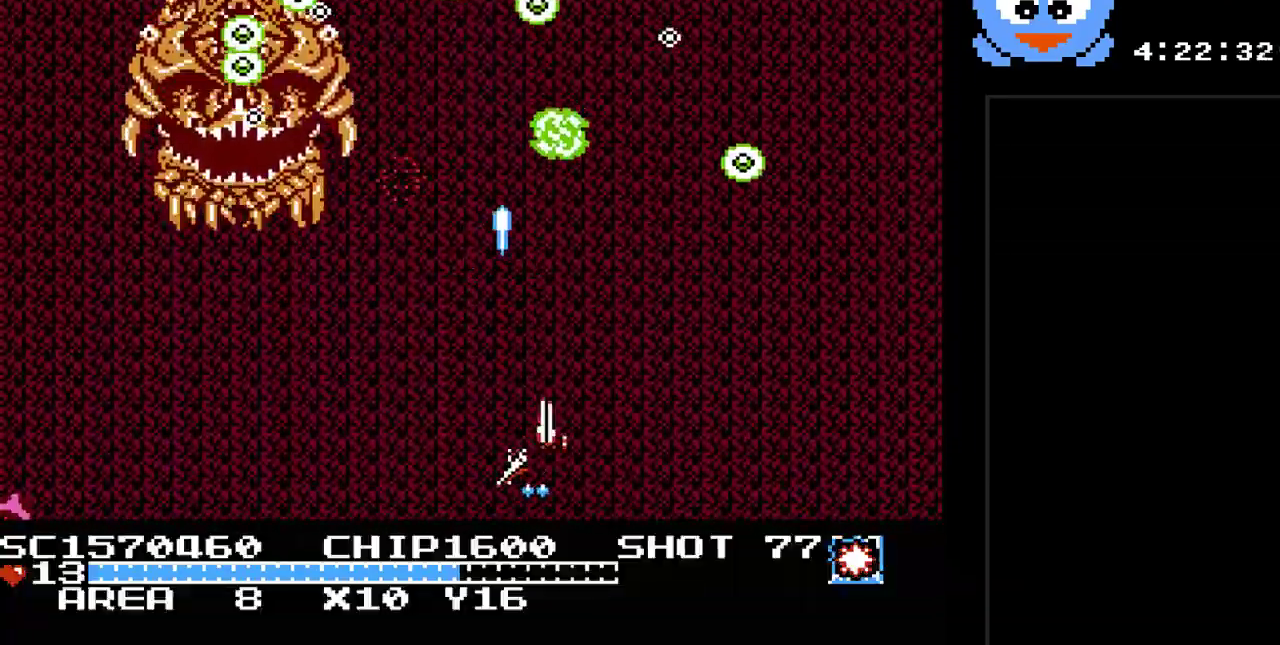
{"buttons": ["Y"], "events": [[83, "DPAD_RIGHT", "up"]]}
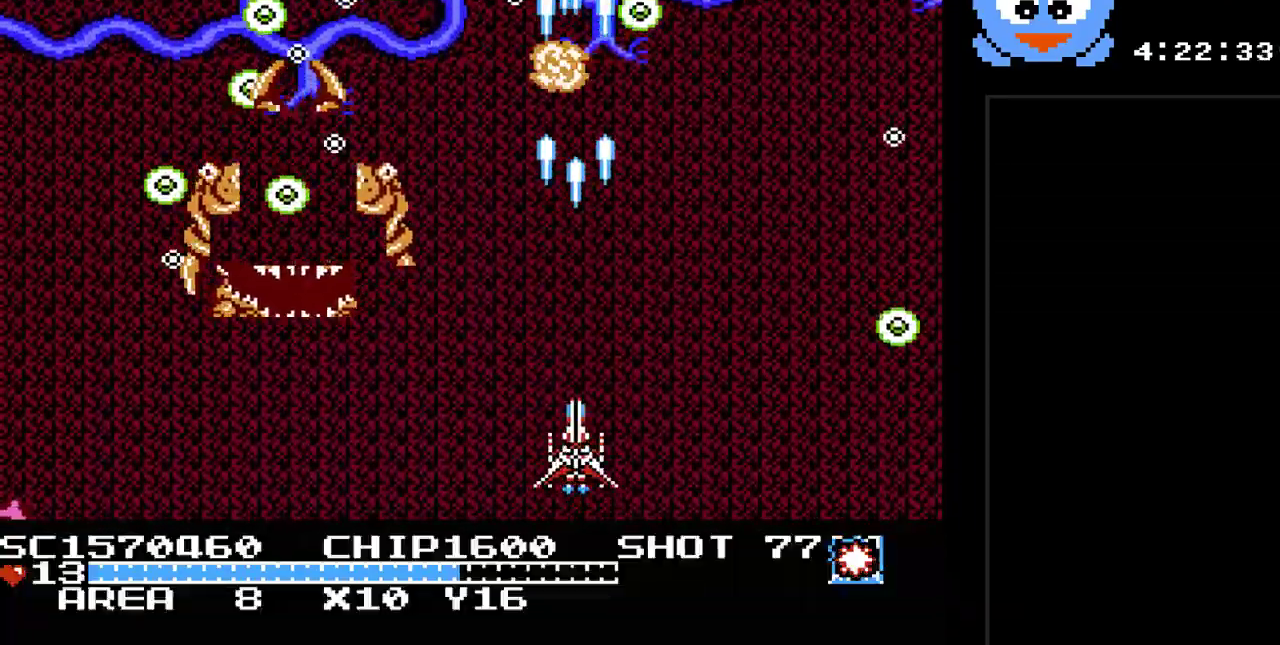
{"buttons": ["Y", "DPAD_UP"], "events": [[33, "DPAD_RIGHT", "down"], [100, "DPAD_UP", "down"], [167, "DPAD_RIGHT", "up"]]}
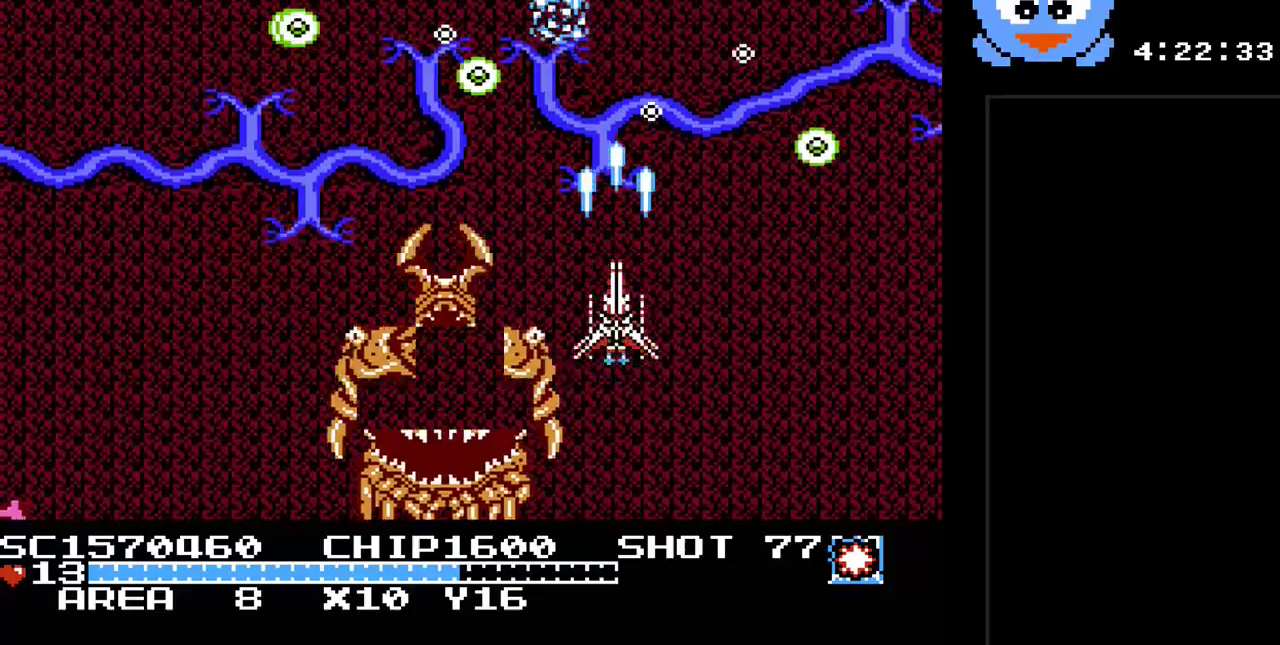
{"buttons": ["Y", "DPAD_UP", "DPAD_LEFT"], "events": [[467, "DPAD_LEFT", "down"]]}
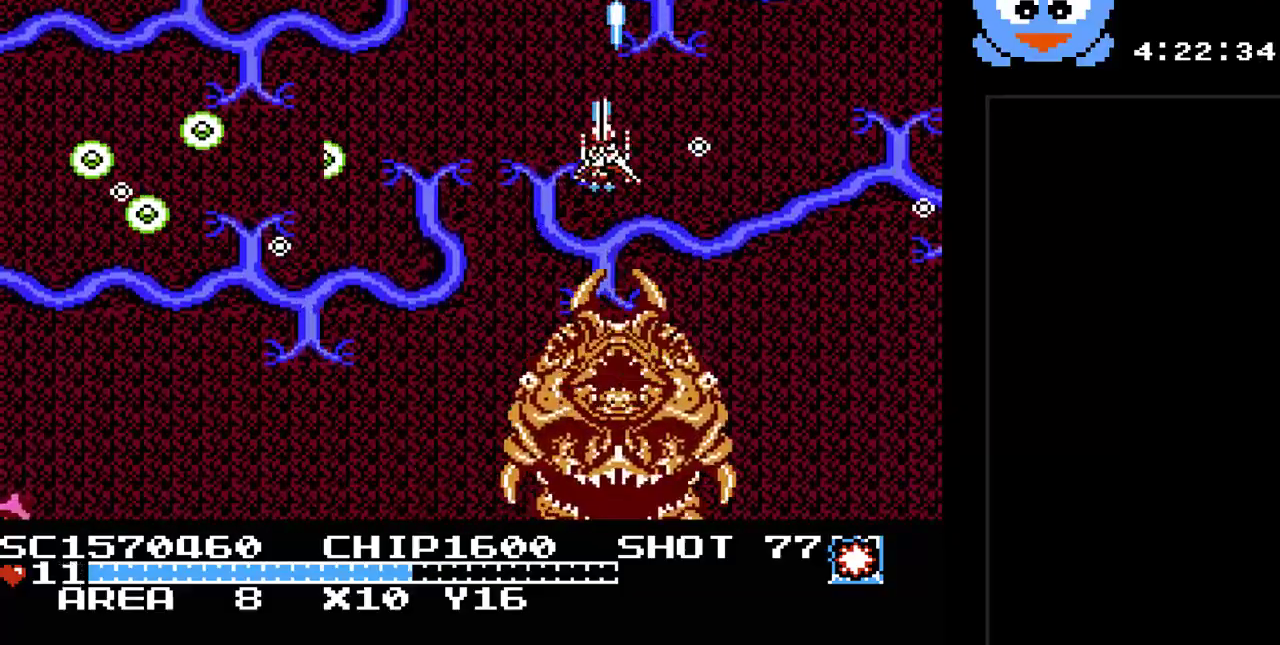
{"buttons": ["Y", "DPAD_DOWN"], "events": [[100, "DPAD_LEFT", "up"], [217, "DPAD_UP", "up"], [450, "DPAD_DOWN", "down"]]}
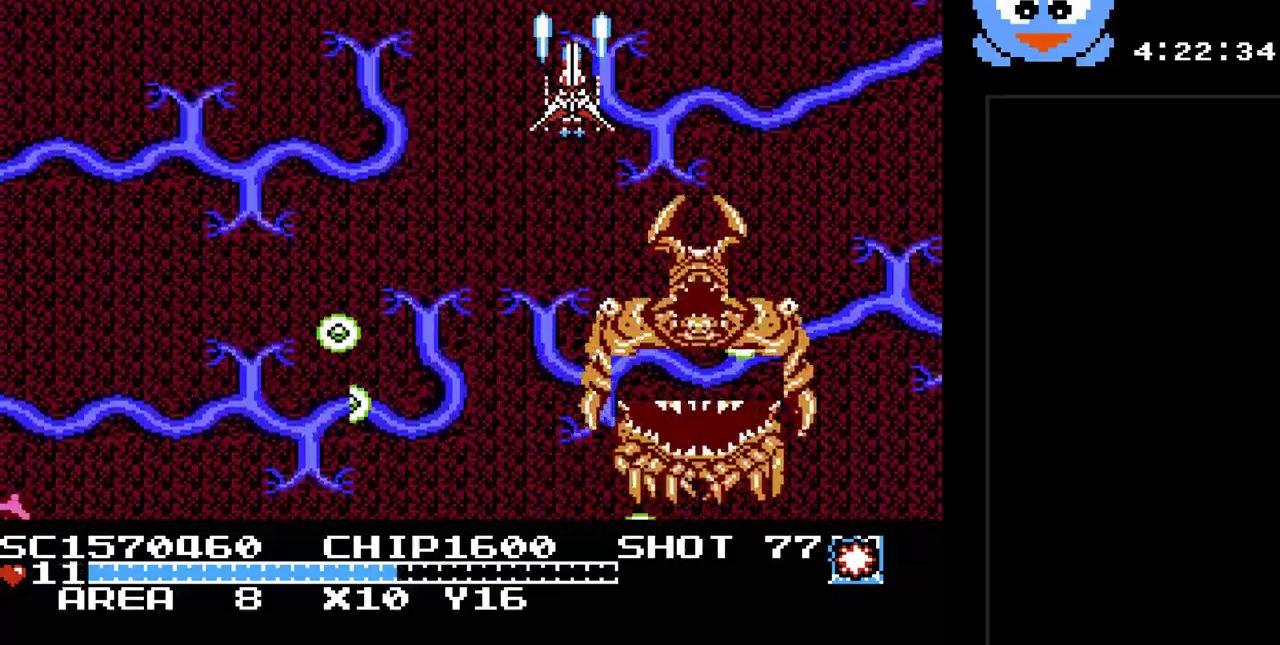
{"buttons": ["Y", "DPAD_LEFT"], "events": [[17, "DPAD_LEFT", "down"], [67, "DPAD_DOWN", "up"], [100, "DPAD_LEFT", "up"], [483, "DPAD_LEFT", "down"]]}
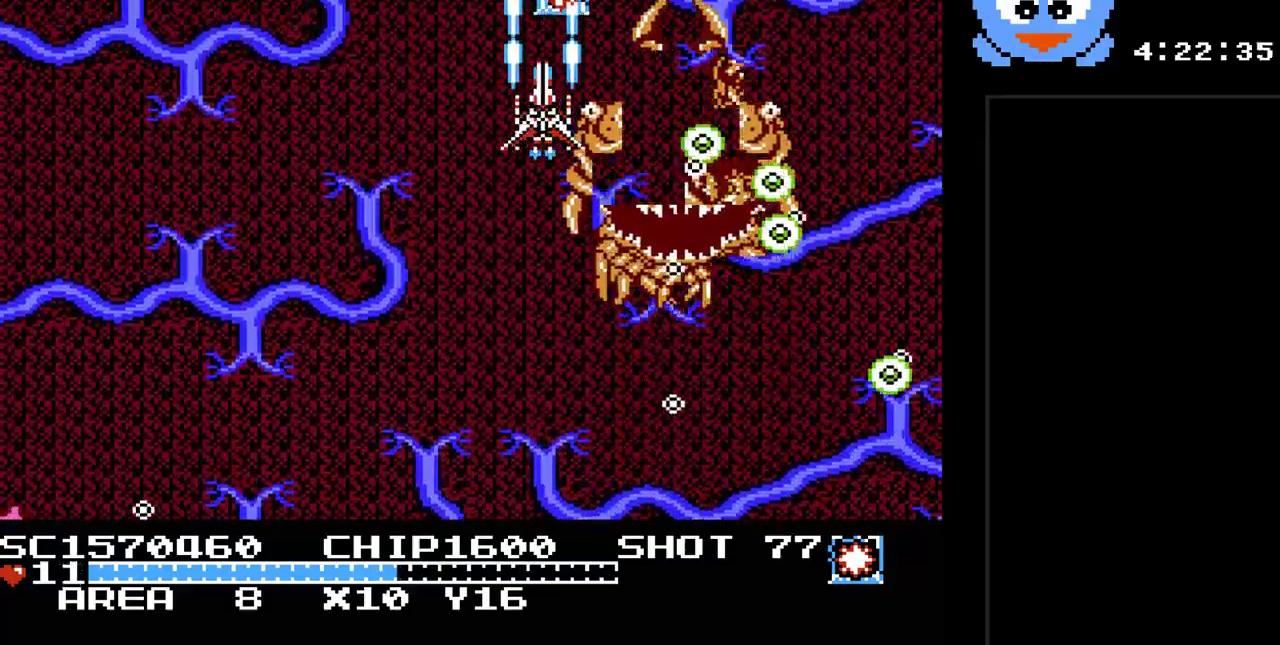
{"buttons": ["Y", "DPAD_DOWN"], "events": [[150, "DPAD_DOWN", "down"], [317, "DPAD_LEFT", "up"]]}
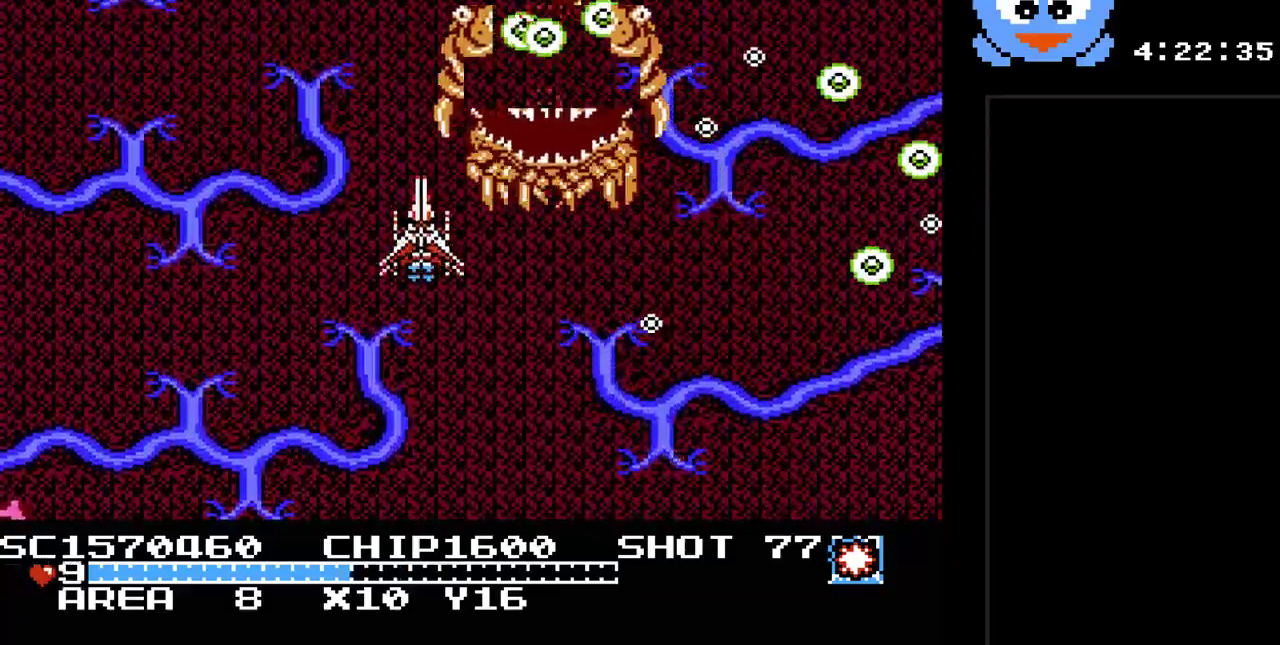
{"buttons": ["Y", "DPAD_UP"], "events": [[133, "DPAD_RIGHT", "down"], [233, "DPAD_DOWN", "up"], [383, "DPAD_UP", "down"], [450, "DPAD_RIGHT", "up"]]}
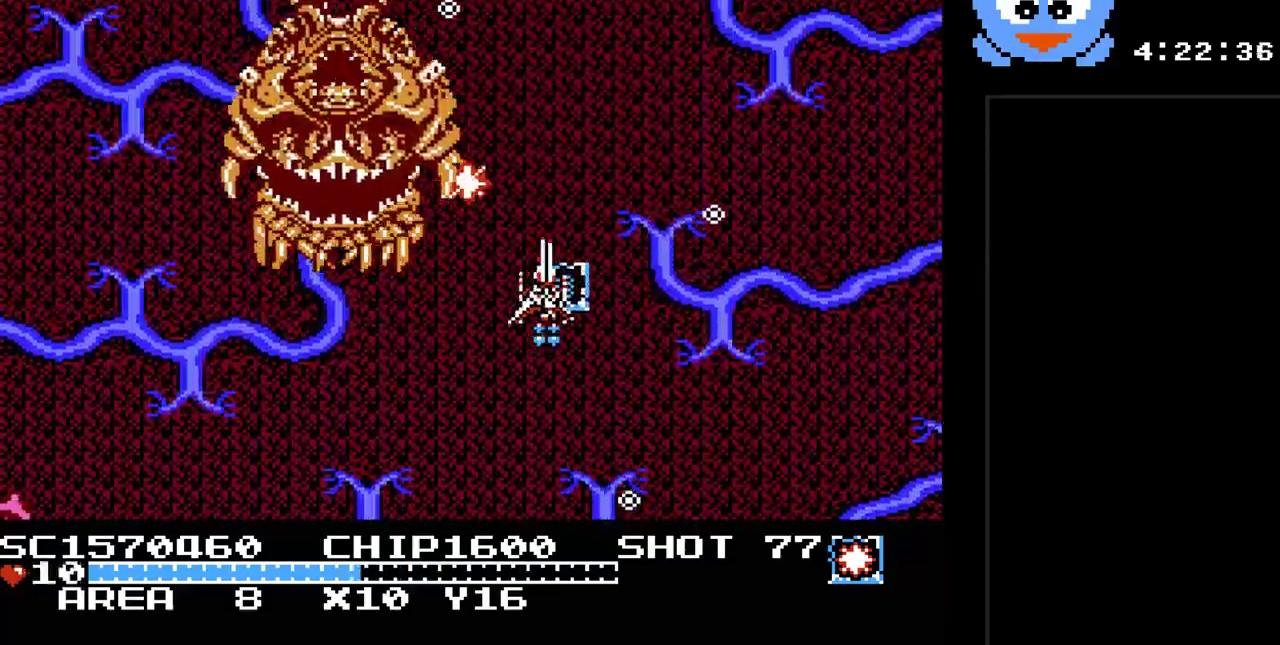
{"buttons": ["Y", "DPAD_DOWN"], "events": [[17, "DPAD_RIGHT", "down"], [17, "DPAD_UP", "up"], [117, "DPAD_DOWN", "down"], [150, "DPAD_RIGHT", "up"], [267, "DPAD_LEFT", "down"], [433, "DPAD_LEFT", "up"]]}
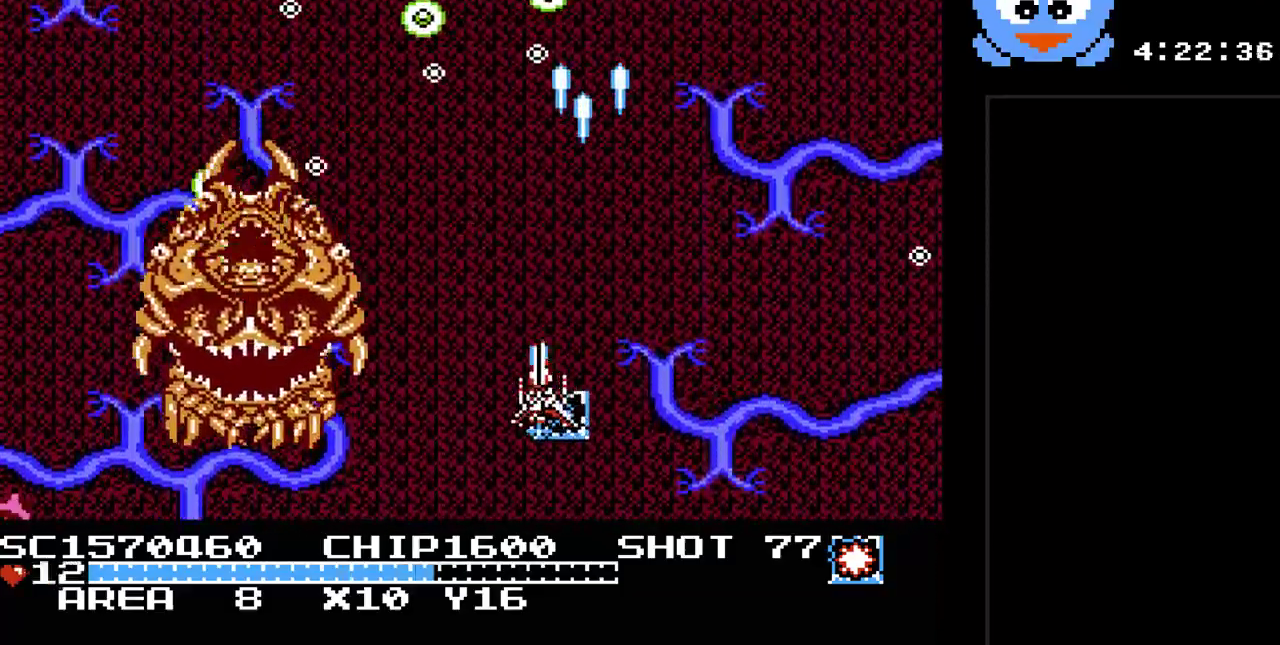
{"buttons": ["Y", "DPAD_RIGHT"], "events": [[83, "DPAD_DOWN", "up"], [250, "DPAD_RIGHT", "down"], [250, "DPAD_UP", "down"], [317, "DPAD_UP", "up"]]}
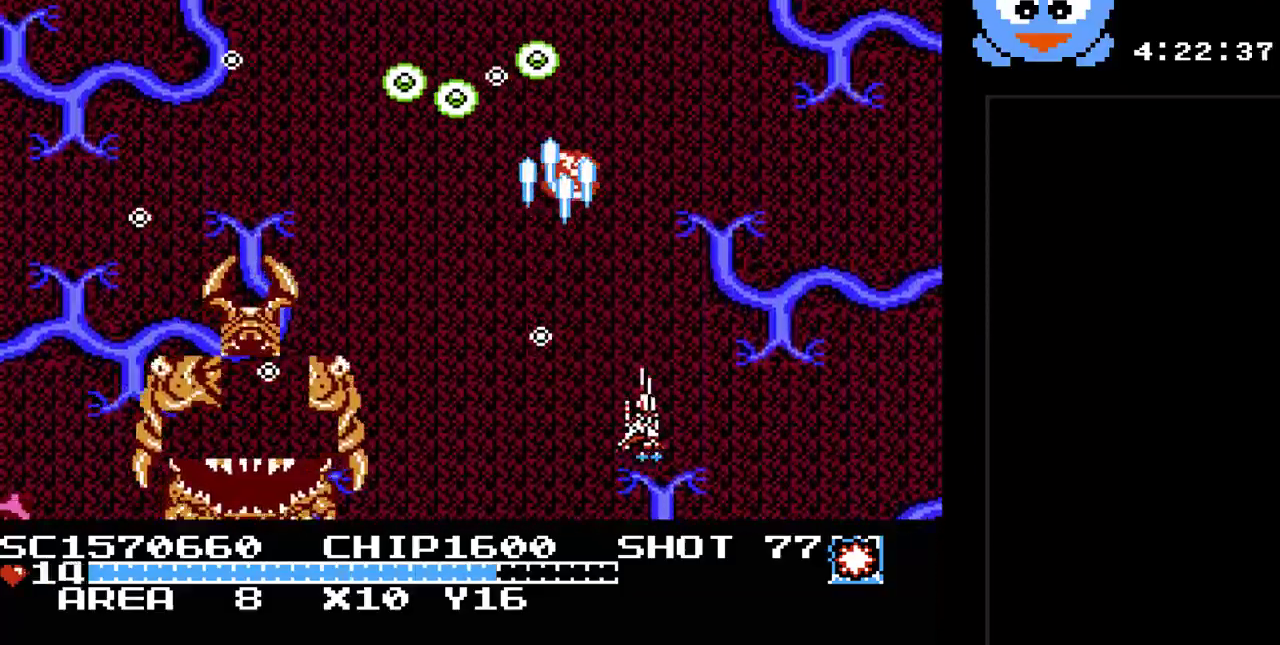
{"buttons": ["Y", "DPAD_DOWN"], "events": [[233, "DPAD_RIGHT", "up"], [450, "DPAD_DOWN", "down"]]}
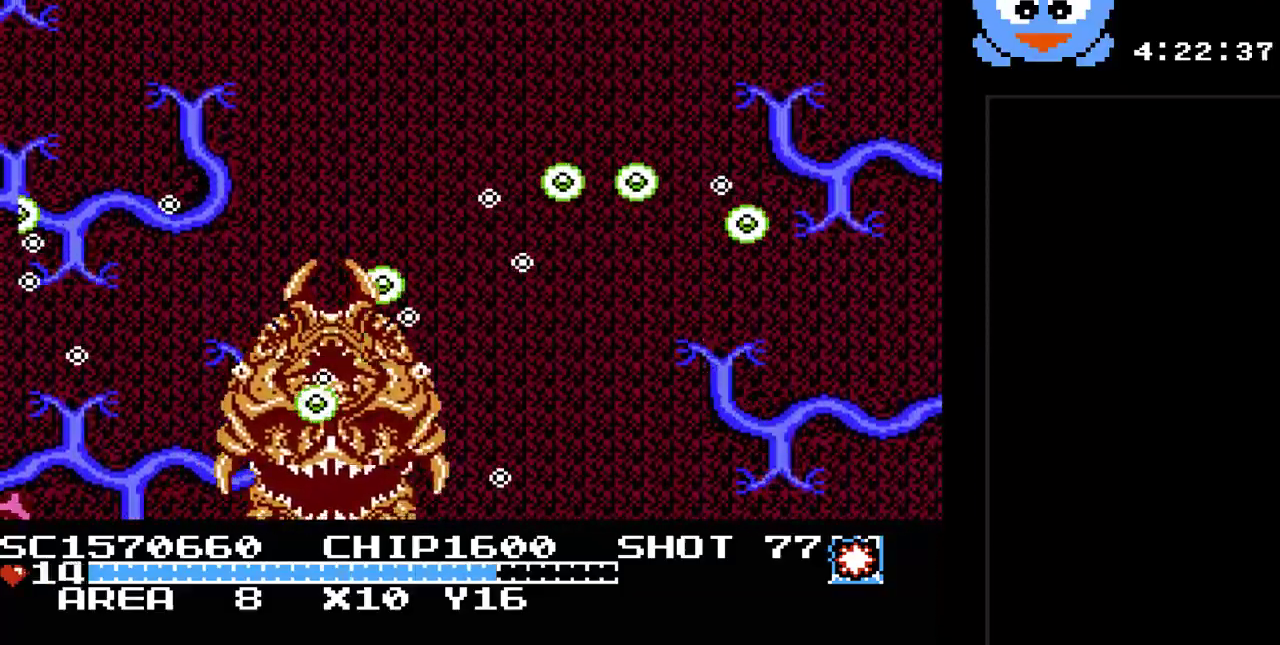
{"buttons": ["Y"], "events": [[217, "B", "down"], [367, "B", "up"], [400, "DPAD_DOWN", "up"]]}
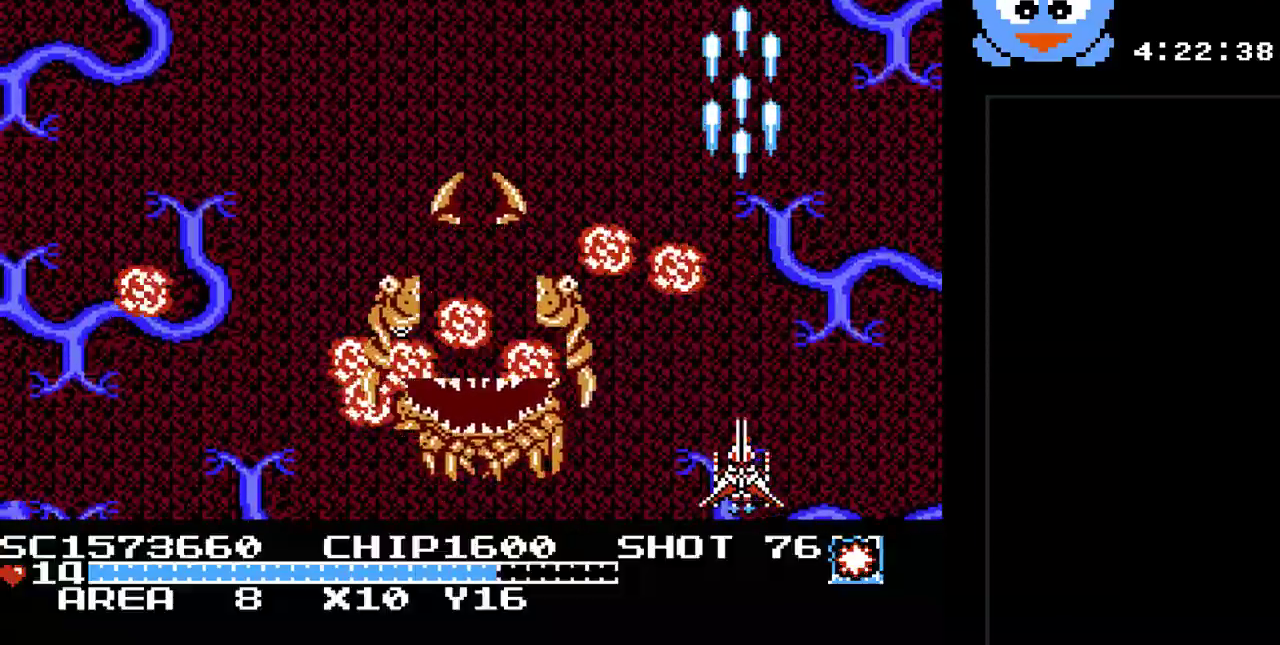
{"buttons": ["Y", "DPAD_LEFT"], "events": [[183, "DPAD_LEFT", "down"]]}
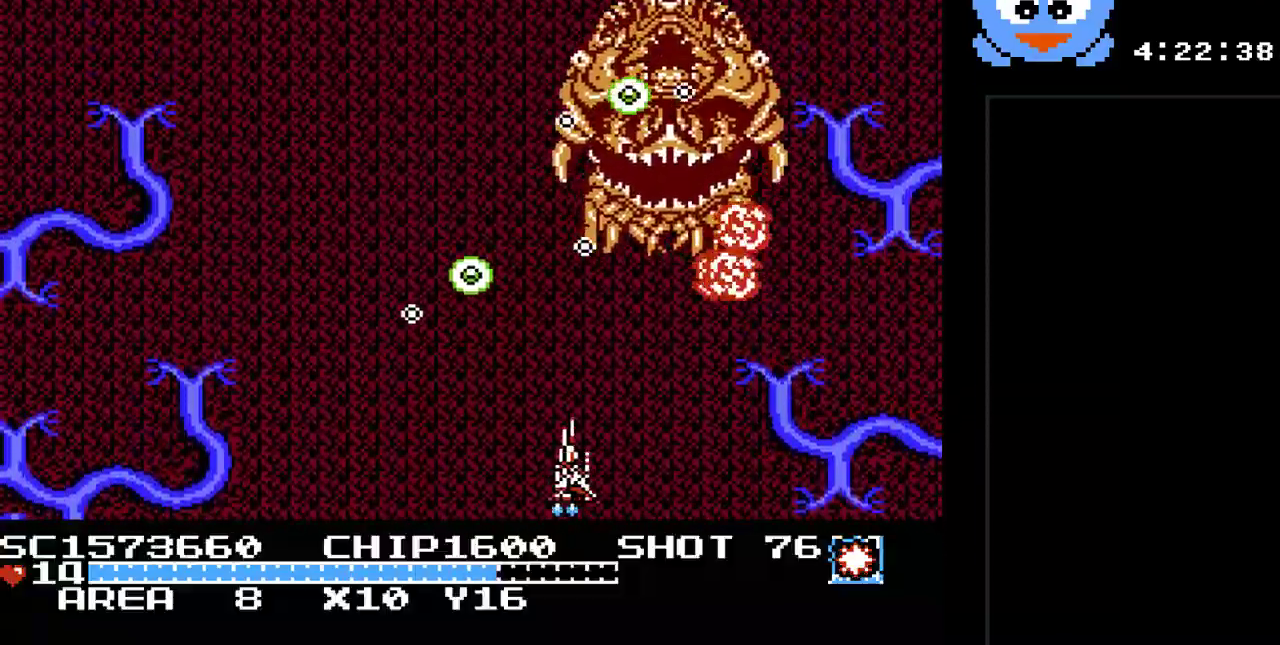
{"buttons": ["Y"], "events": [[100, "DPAD_UP", "down"], [167, "DPAD_LEFT", "up"], [200, "DPAD_RIGHT", "down"], [233, "DPAD_DOWN", "down"], [233, "DPAD_UP", "up"], [267, "DPAD_RIGHT", "up"], [483, "DPAD_DOWN", "up"]]}
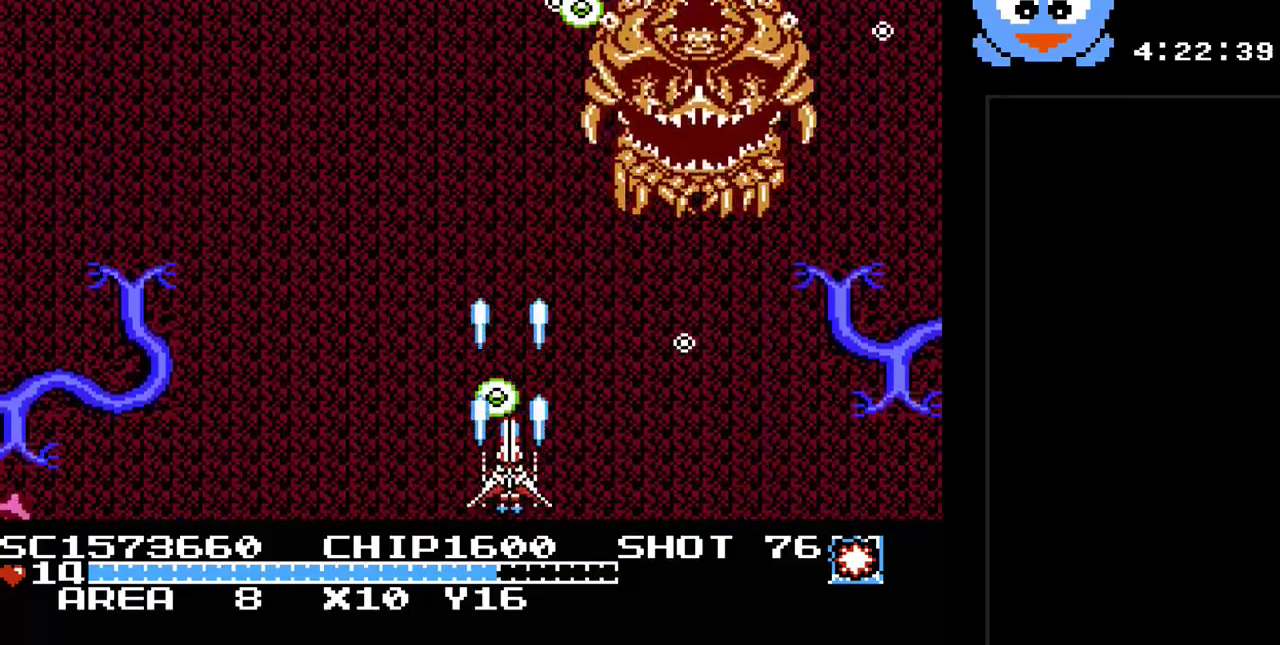
{"buttons": ["Y", "DPAD_RIGHT"], "events": [[217, "DPAD_DOWN", "down"], [217, "DPAD_RIGHT", "down"], [250, "DPAD_DOWN", "up"]]}
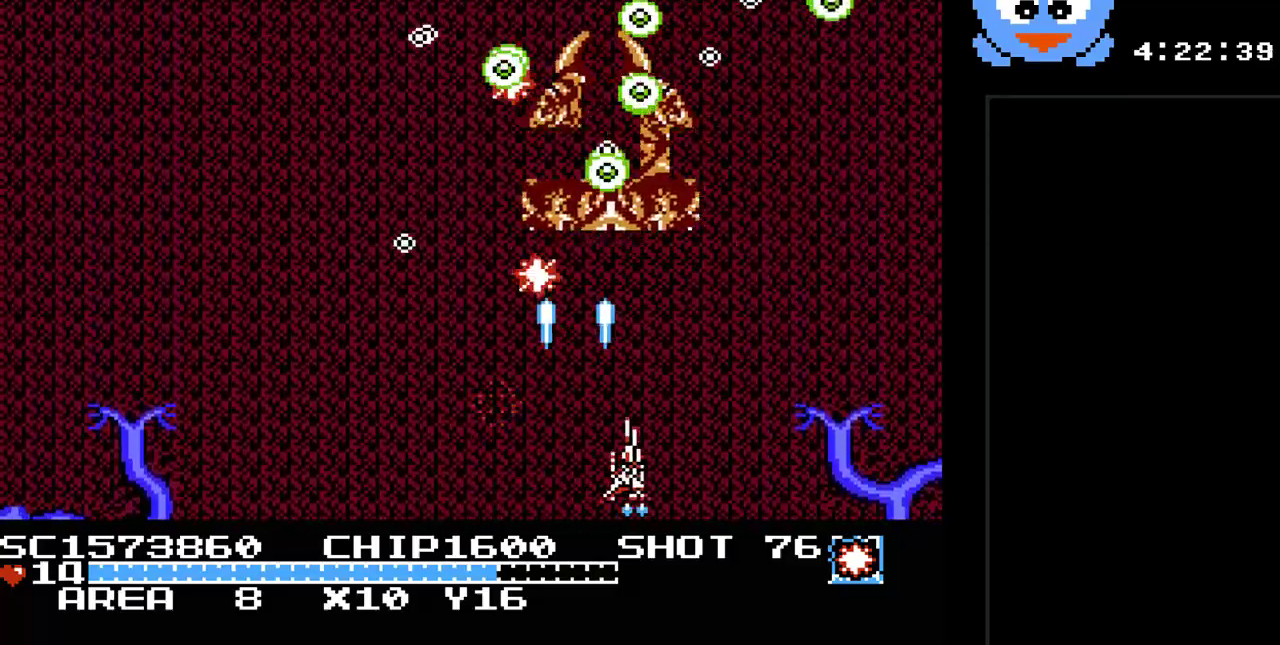
{"buttons": ["Y", "DPAD_LEFT"], "events": [[233, "DPAD_RIGHT", "up"], [317, "DPAD_LEFT", "down"]]}
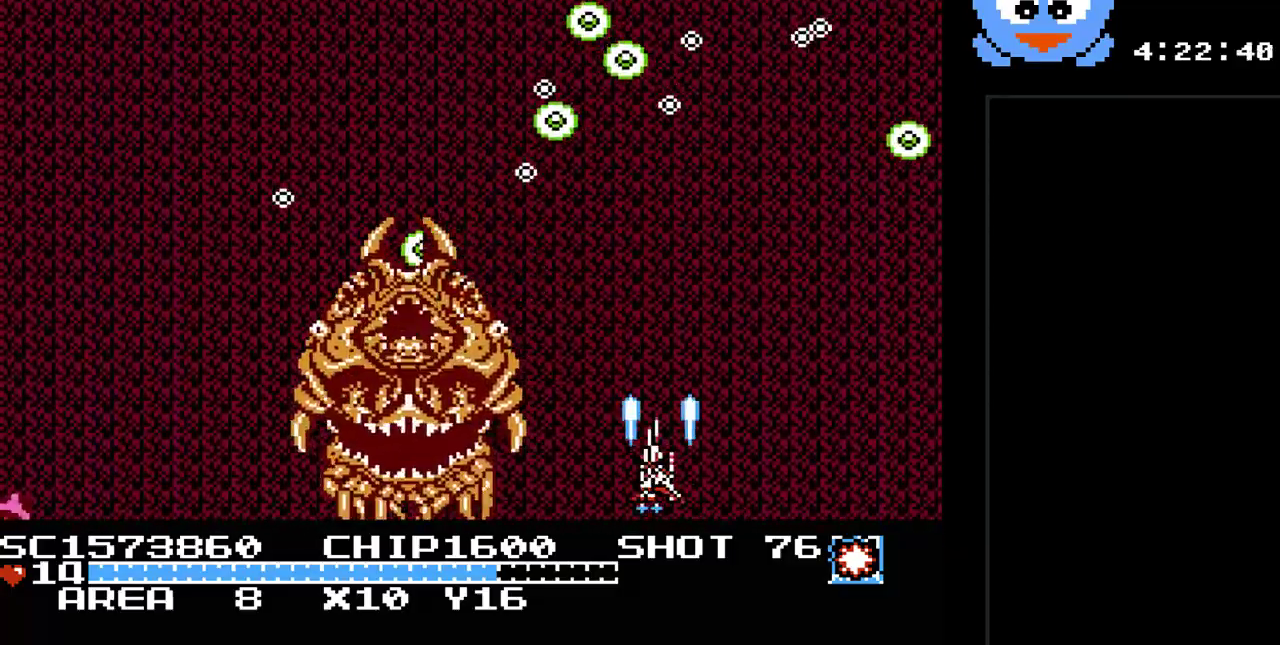
{"buttons": ["Y"], "events": [[17, "DPAD_LEFT", "up"], [167, "B", "down"], [367, "B", "up"]]}
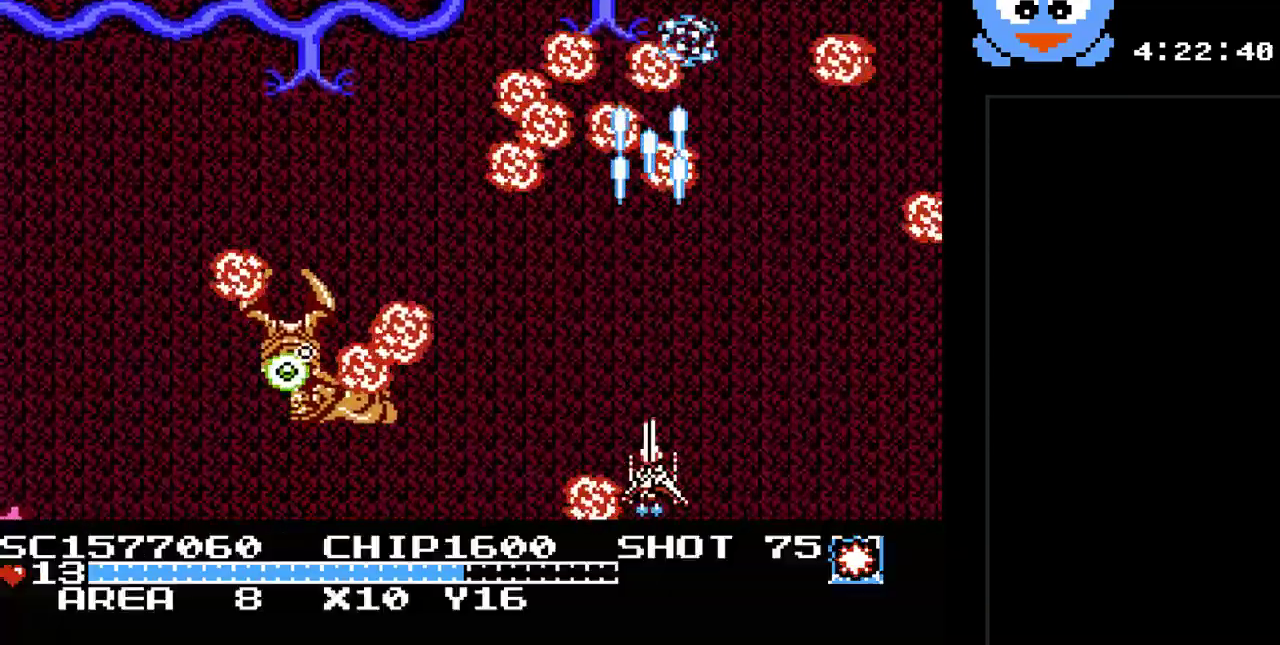
{"buttons": ["Y", "DPAD_UP", "DPAD_RIGHT"], "events": [[150, "DPAD_LEFT", "down"], [150, "DPAD_UP", "down"], [250, "DPAD_LEFT", "up"], [317, "DPAD_RIGHT", "down"], [417, "DPAD_RIGHT", "up"], [467, "DPAD_RIGHT", "down"]]}